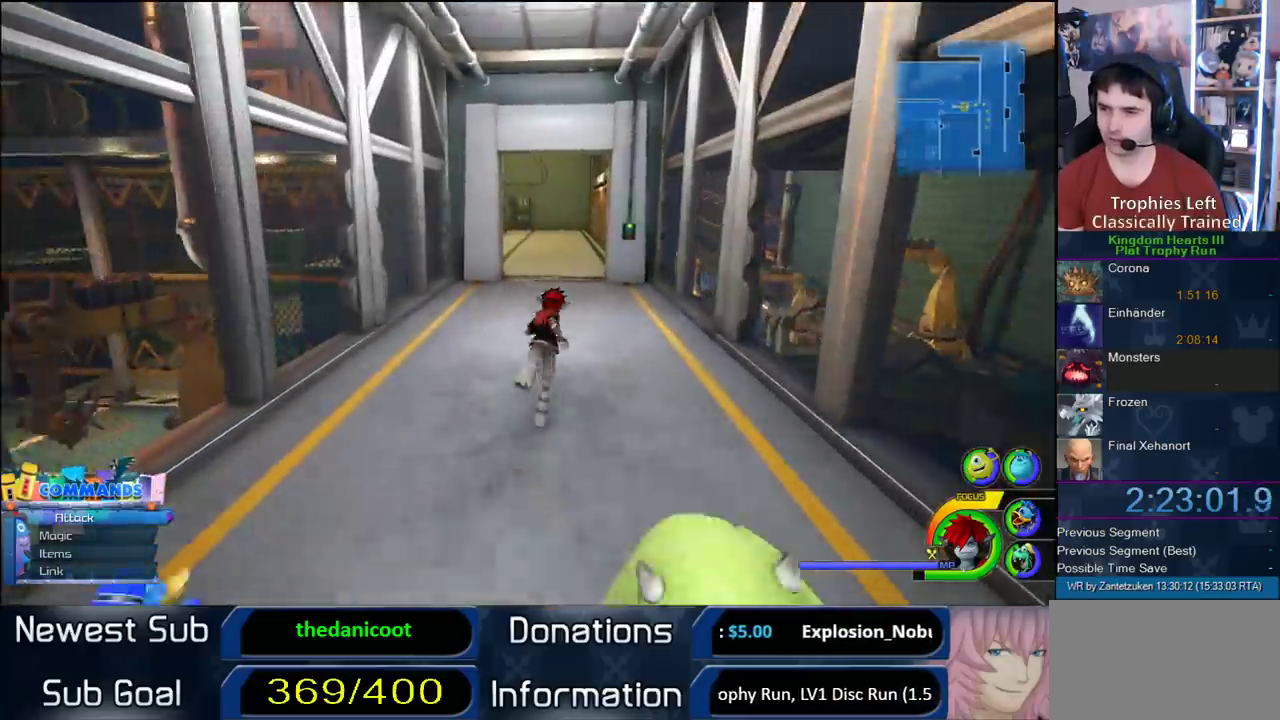
Gameplay with a controller (PlayStation layout); each line is a JSON object with the inputs held at the frame after it. "events" lists button and stick changes between this image and that frame as [ms after this image, input, new state], when the widget could be followed in between. Not read: L2 R2.
{"buttons": ["SQUARE"], "left_stick": "up", "right_stick": "center", "events": [[250, "left_stick", "up"], [367, "CROSS", "down"], [417, "CROSS", "up"], [433, "SQUARE", "down"]]}
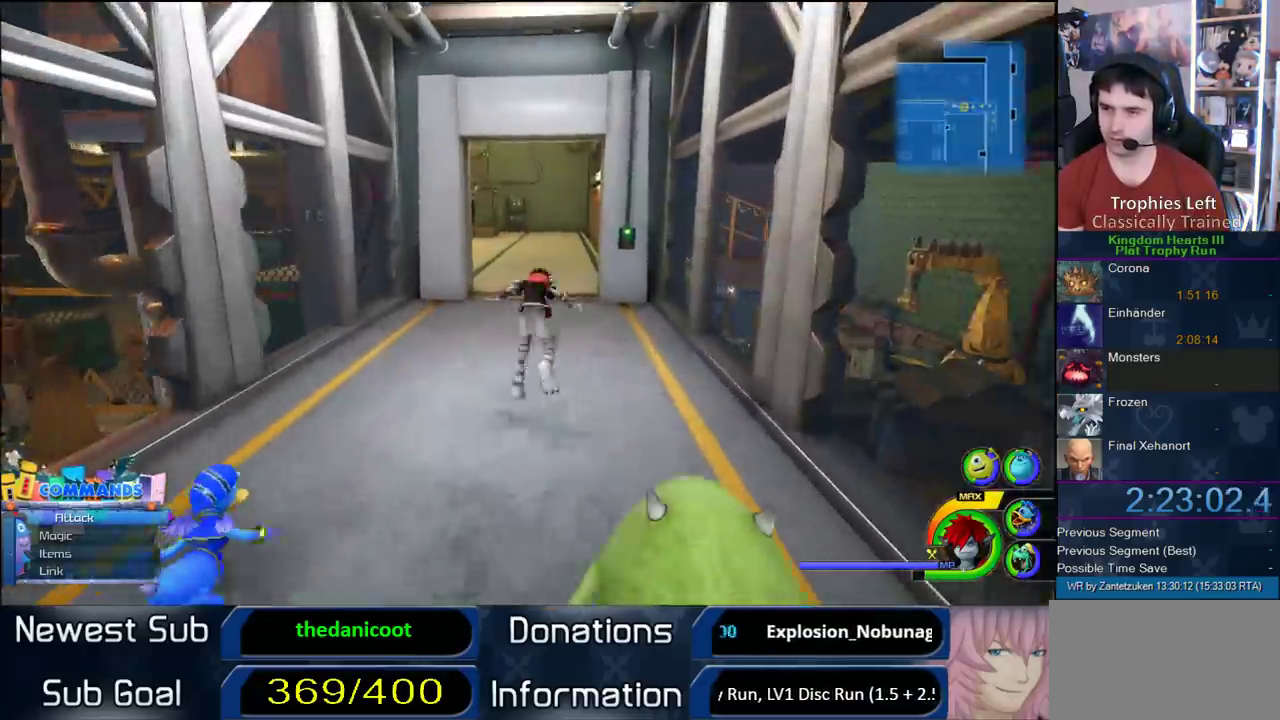
{"buttons": [], "left_stick": "up", "right_stick": "center", "events": [[17, "SQUARE", "up"], [117, "SQUARE", "down"], [200, "SQUARE", "up"]]}
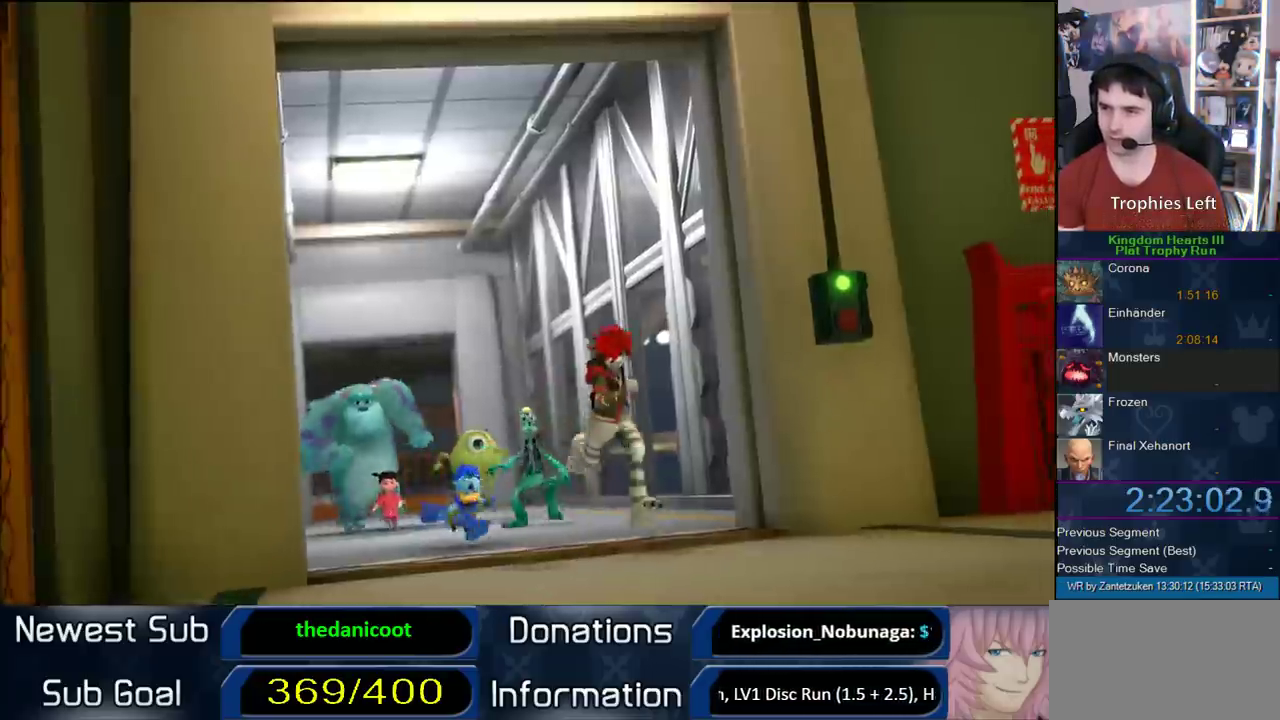
{"buttons": ["CIRCLE", "DPAD_DOWN"], "left_stick": "center", "right_stick": "center", "events": [[233, "START", "down"], [233, "left_stick", "center"], [417, "START", "up"], [467, "DPAD_DOWN", "down"], [500, "CIRCLE", "down"]]}
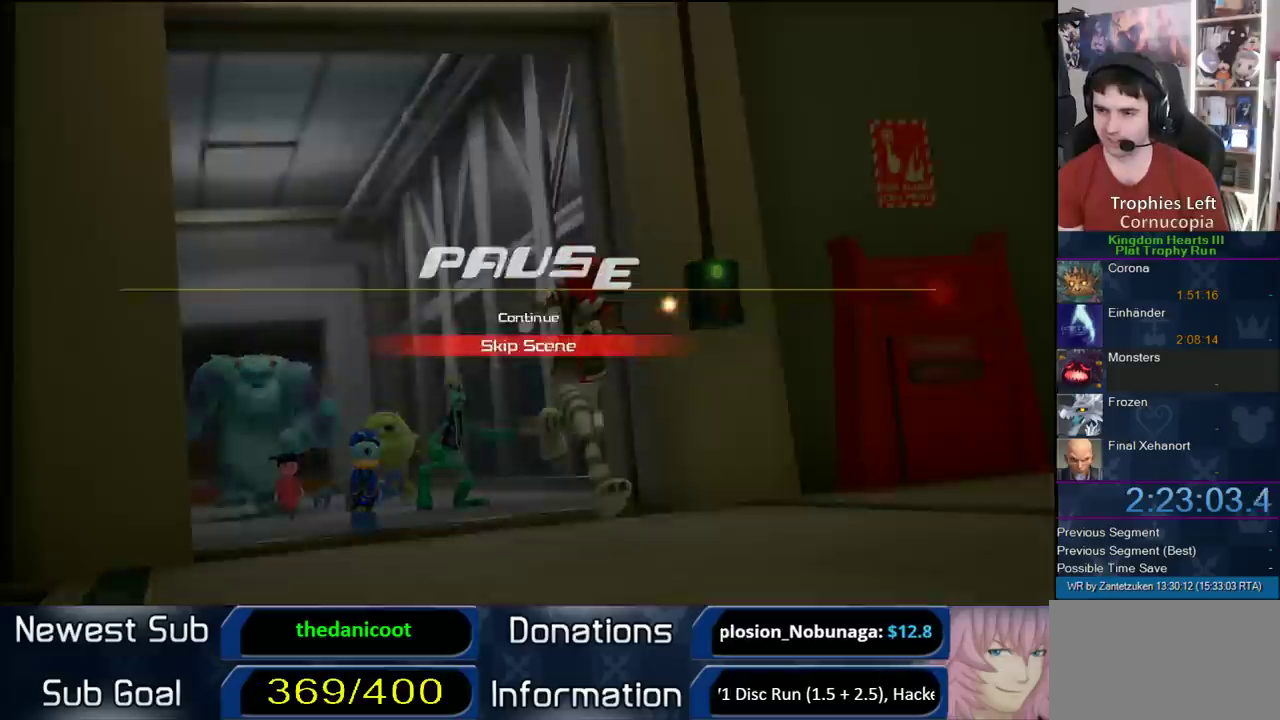
{"buttons": [], "left_stick": "center", "right_stick": "center", "events": [[67, "CROSS", "down"], [117, "CIRCLE", "up"], [117, "DPAD_DOWN", "up"], [117, "SQUARE", "down"], [117, "TRIANGLE", "down"], [250, "SQUARE", "up"], [283, "TRIANGLE", "up"], [317, "CROSS", "up"]]}
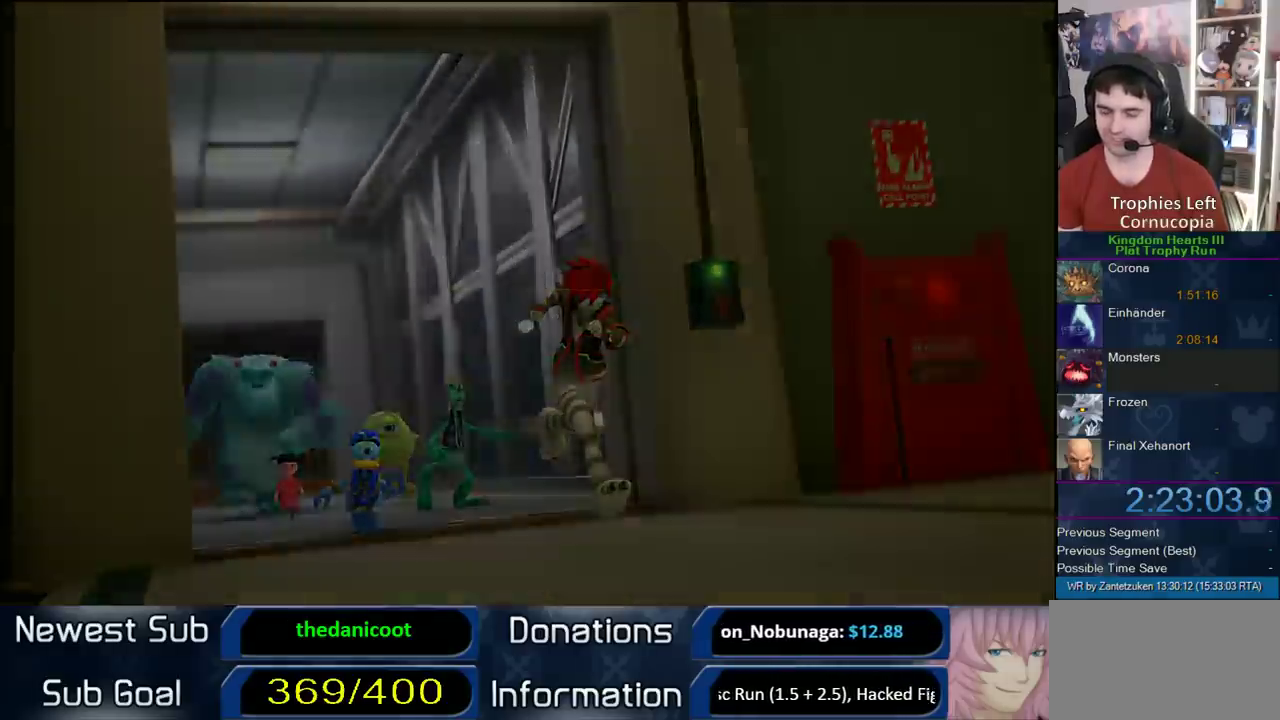
{"buttons": [], "left_stick": "center", "right_stick": "center", "events": []}
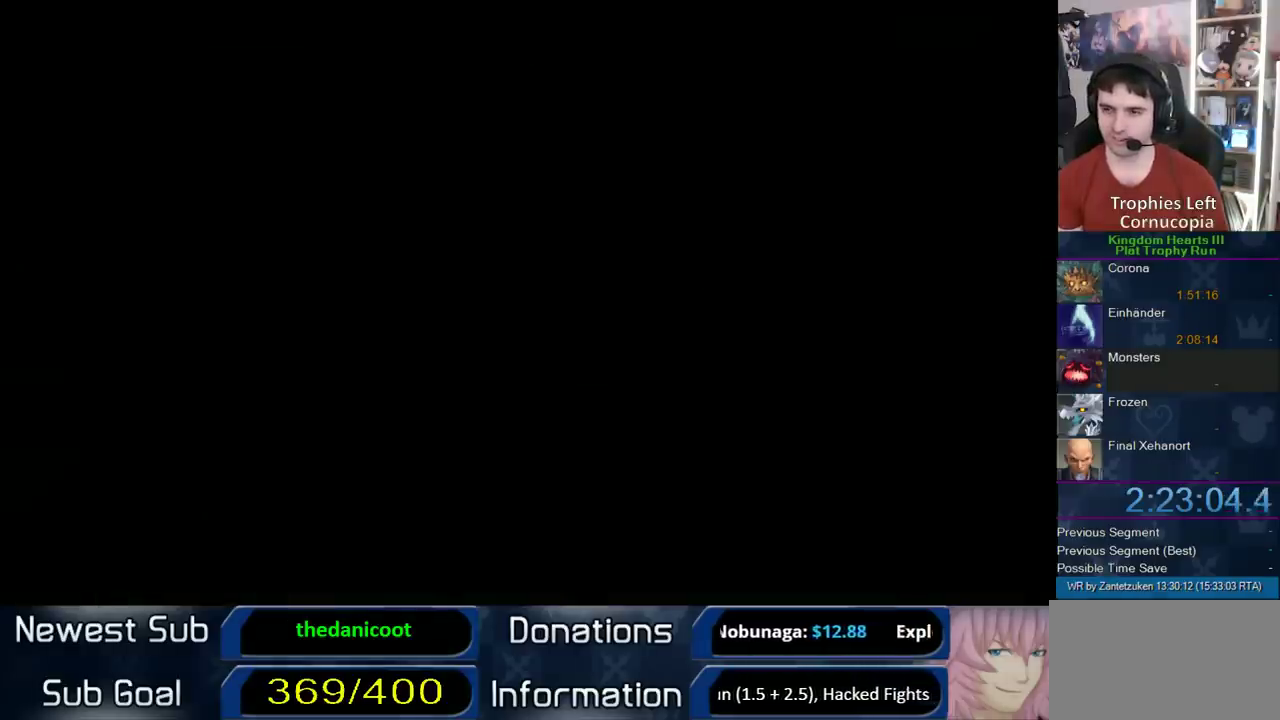
{"buttons": [], "left_stick": "center", "right_stick": "center", "events": []}
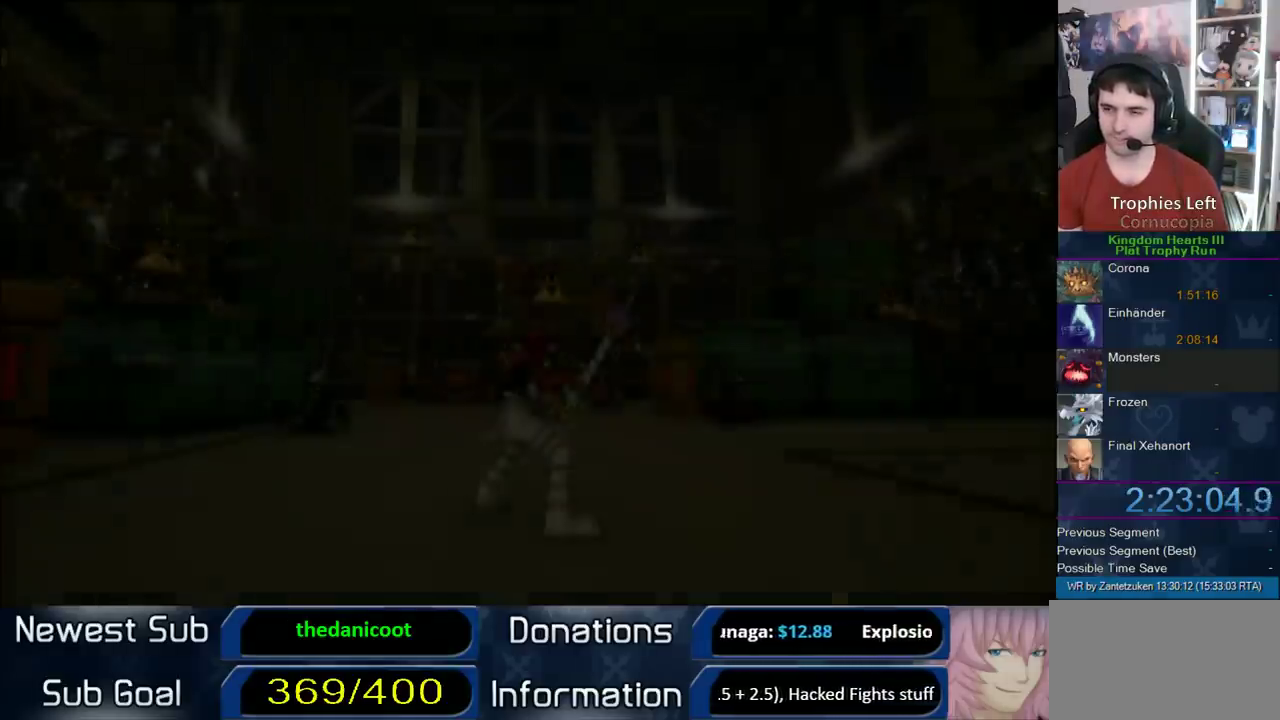
{"buttons": [], "left_stick": "center", "right_stick": "center", "events": [[333, "right_stick", "down"], [433, "right_stick", "center"]]}
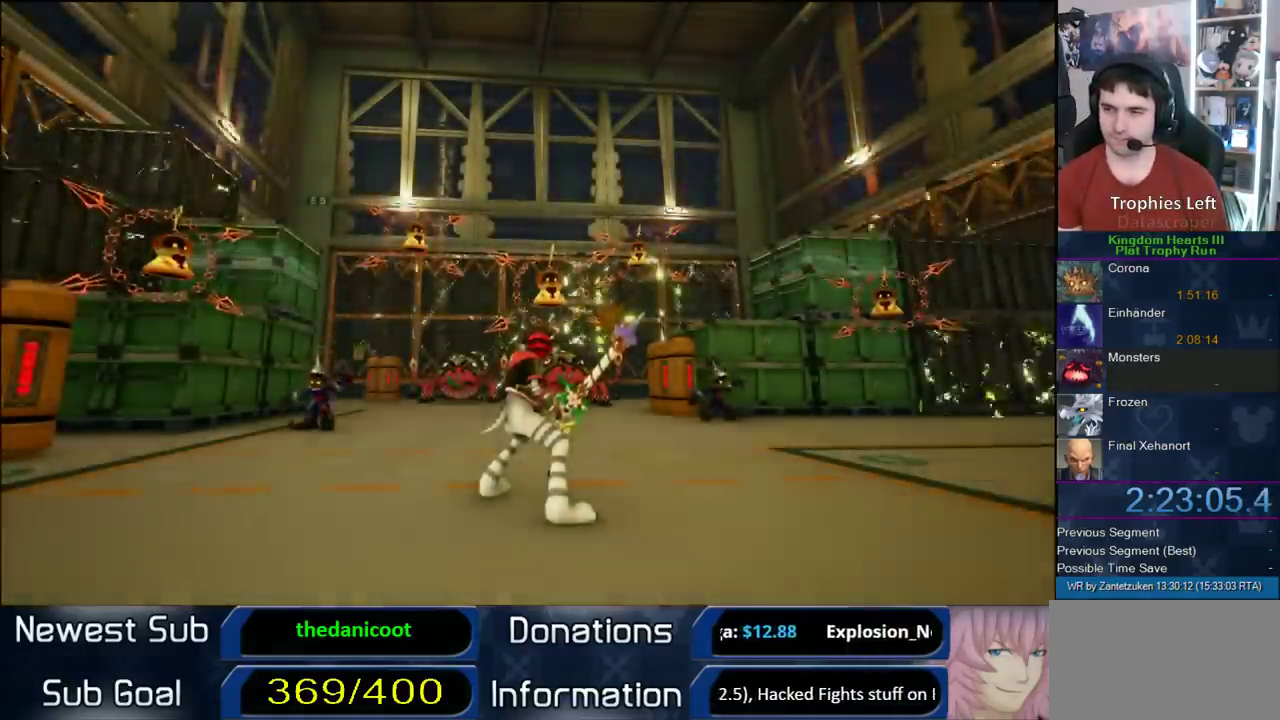
{"buttons": [], "left_stick": "center", "right_stick": "center", "events": []}
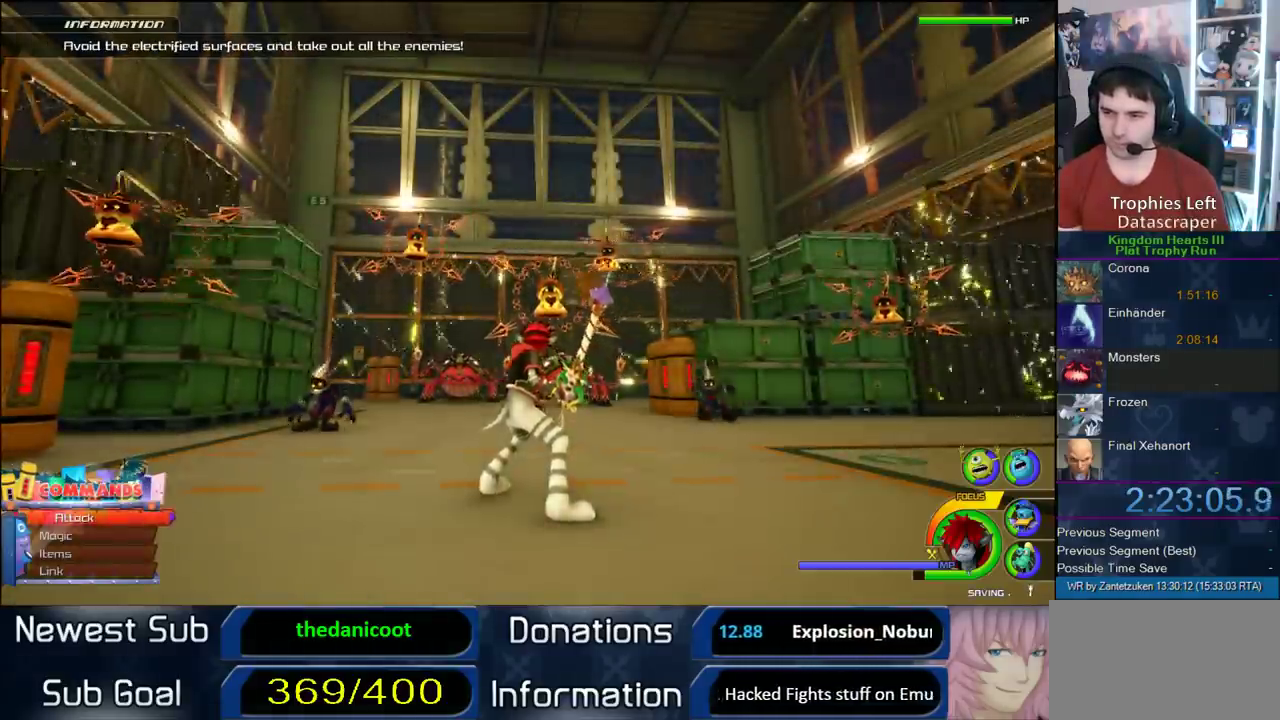
{"buttons": [], "left_stick": "center", "right_stick": "center", "events": [[33, "left_stick", "down-left"], [150, "left_stick", "center"]]}
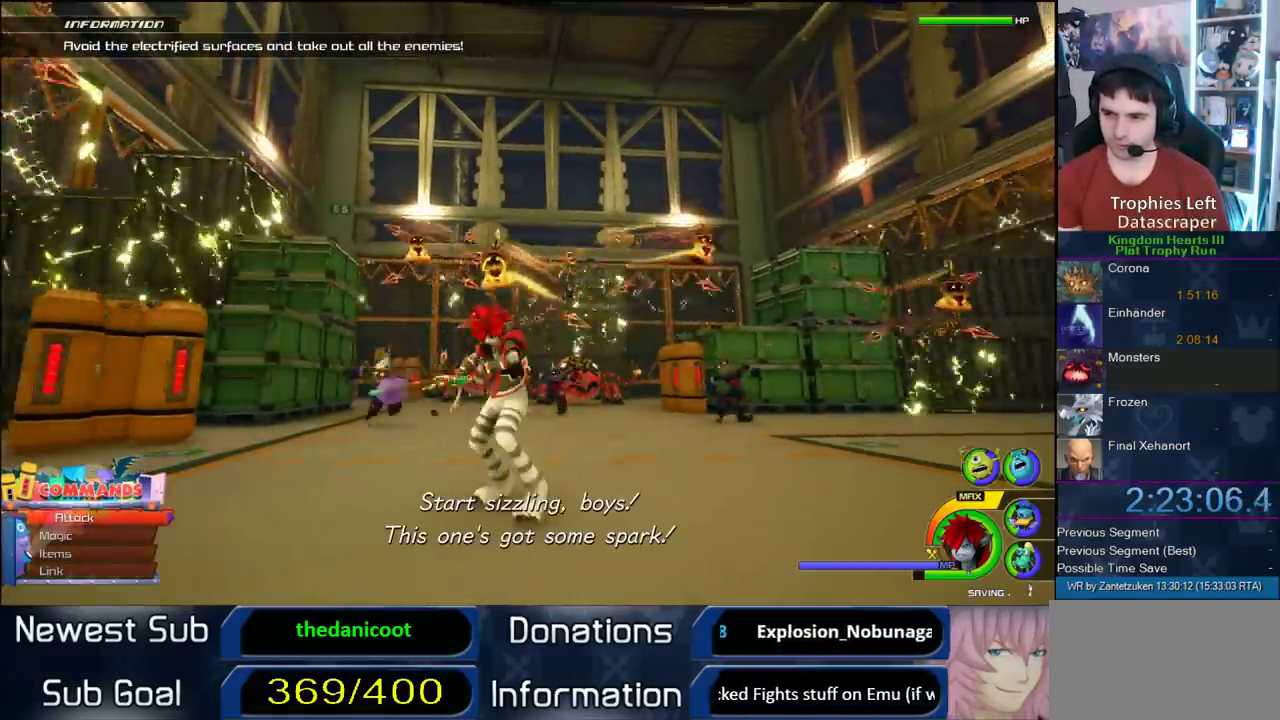
{"buttons": [], "left_stick": "left", "right_stick": "center"}
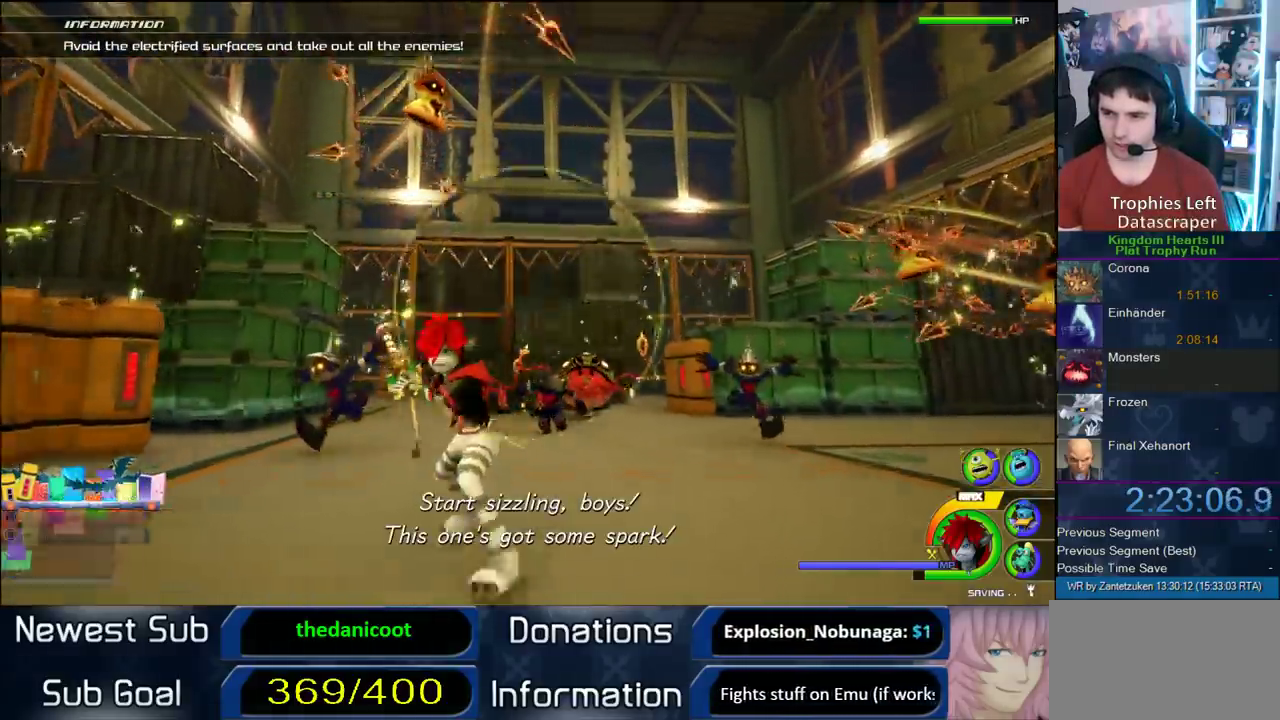
{"buttons": [], "left_stick": "center", "right_stick": "center"}
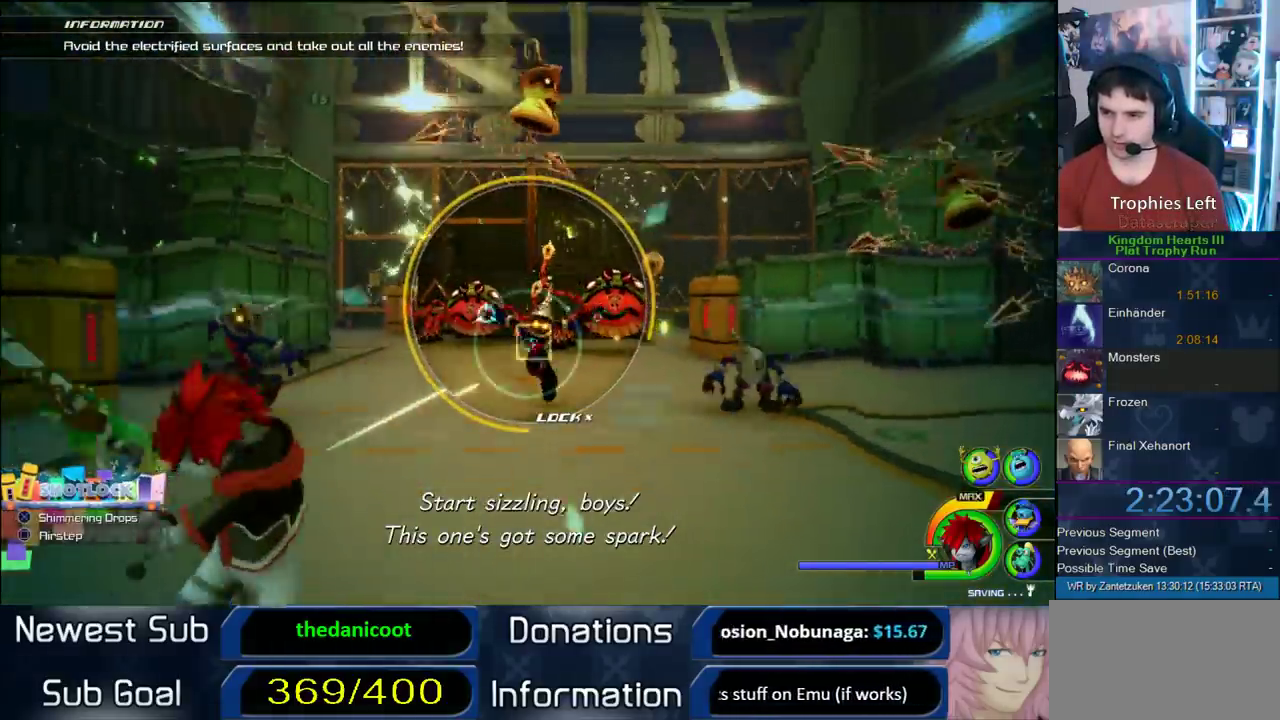
{"buttons": [], "left_stick": "center", "right_stick": "center", "events": []}
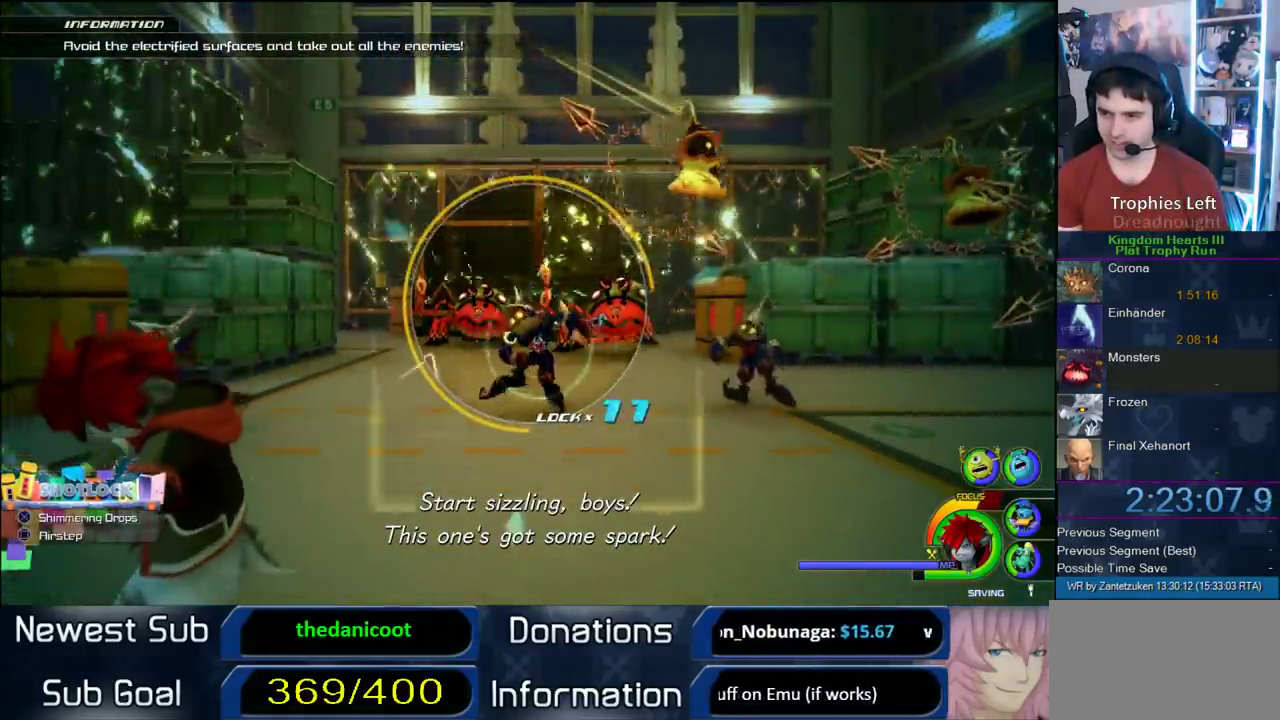
{"buttons": [], "left_stick": "center", "right_stick": "center", "events": []}
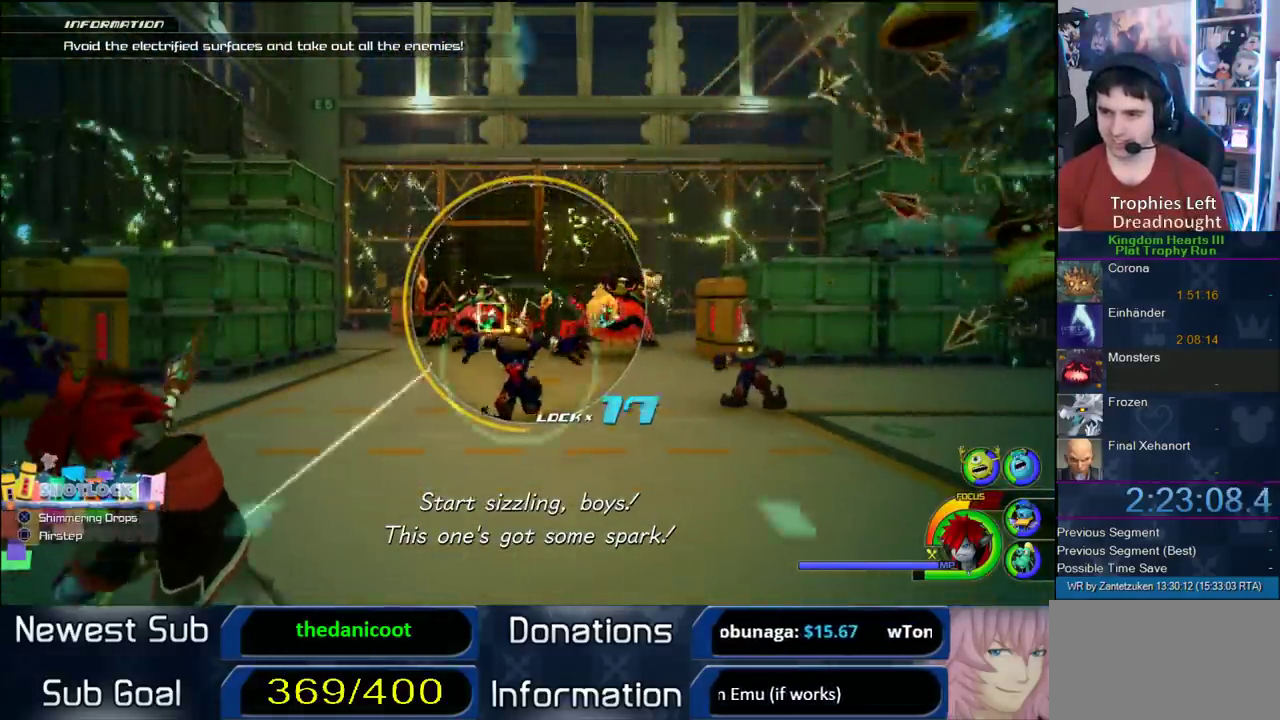
{"buttons": [], "left_stick": "center", "right_stick": "center", "events": []}
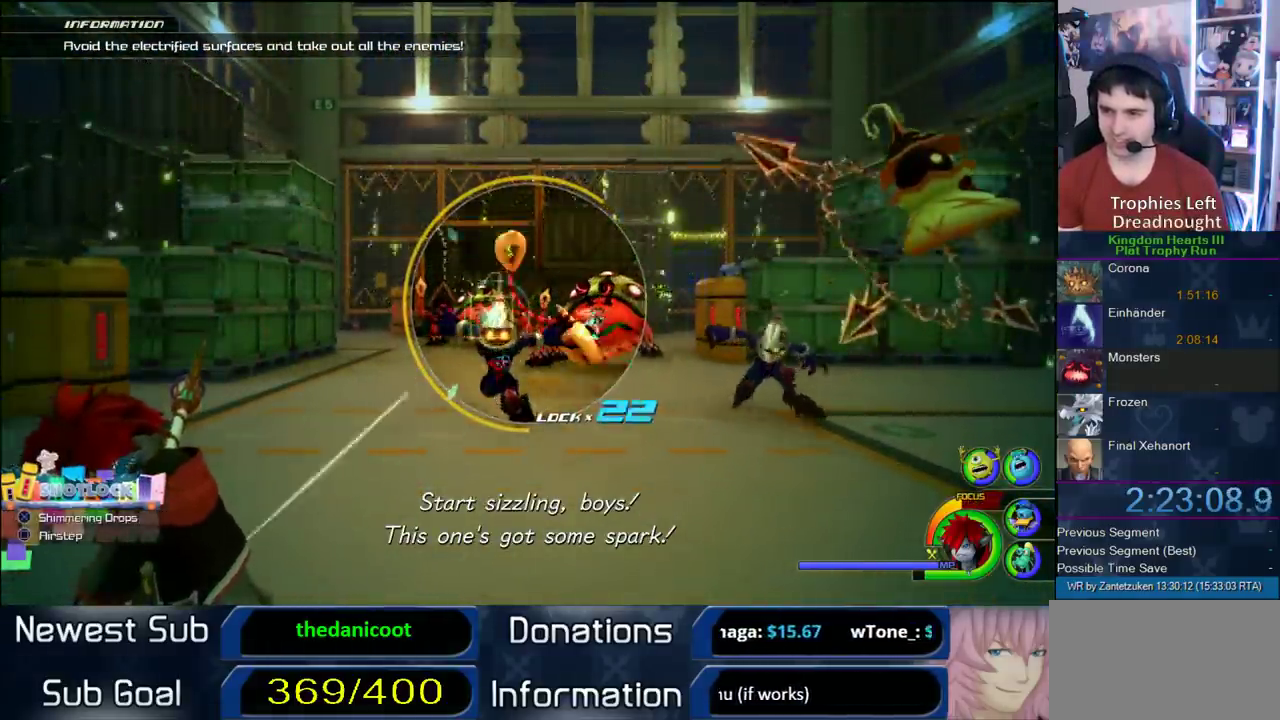
{"buttons": ["CIRCLE"], "left_stick": "center", "right_stick": "center", "events": [[383, "CIRCLE", "down"], [383, "left_stick", "down-left"], [467, "left_stick", "center"]]}
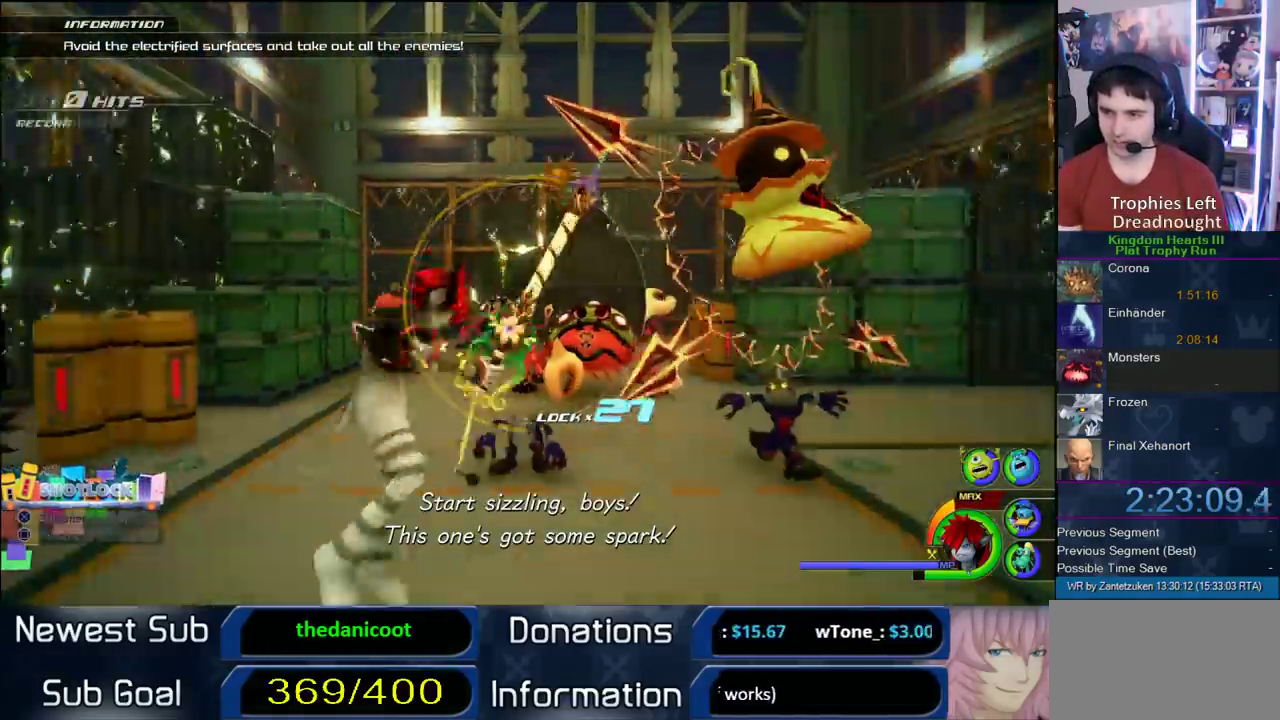
{"buttons": [], "left_stick": "center", "right_stick": "center", "events": [[317, "CIRCLE", "up"]]}
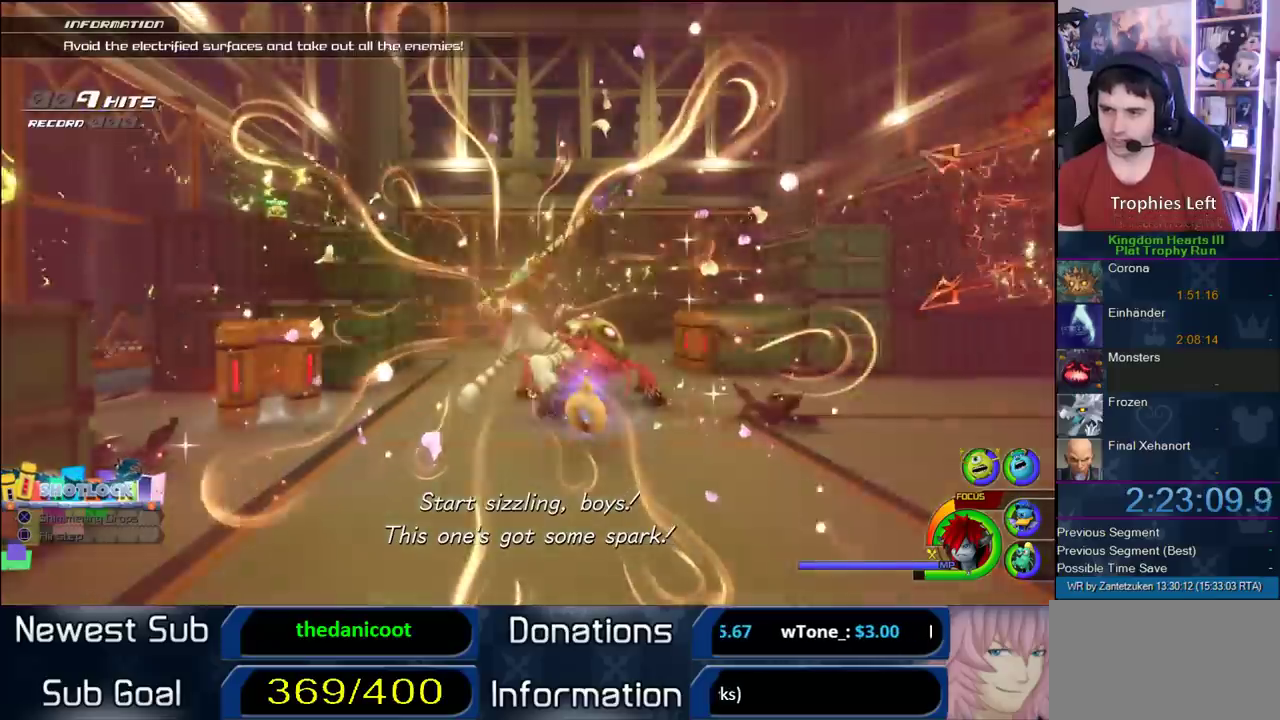
{"buttons": [], "left_stick": "center", "right_stick": "center", "events": []}
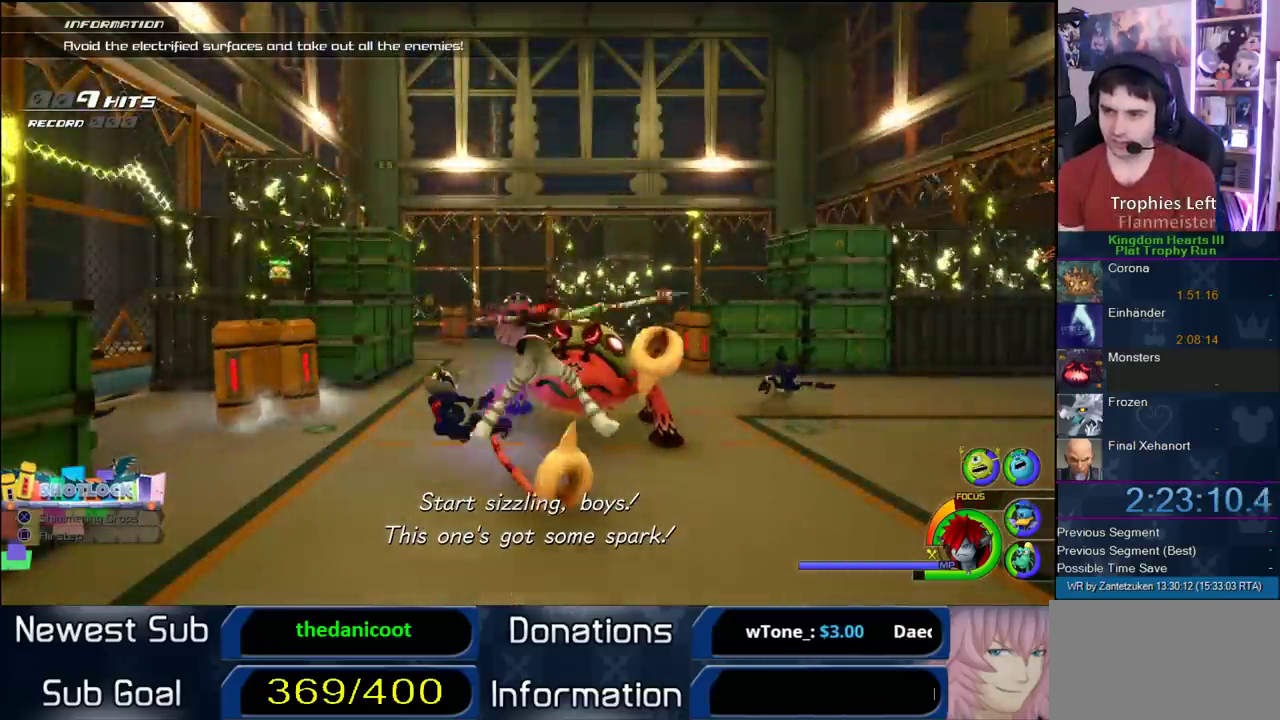
{"buttons": [], "left_stick": "center", "right_stick": "center", "events": []}
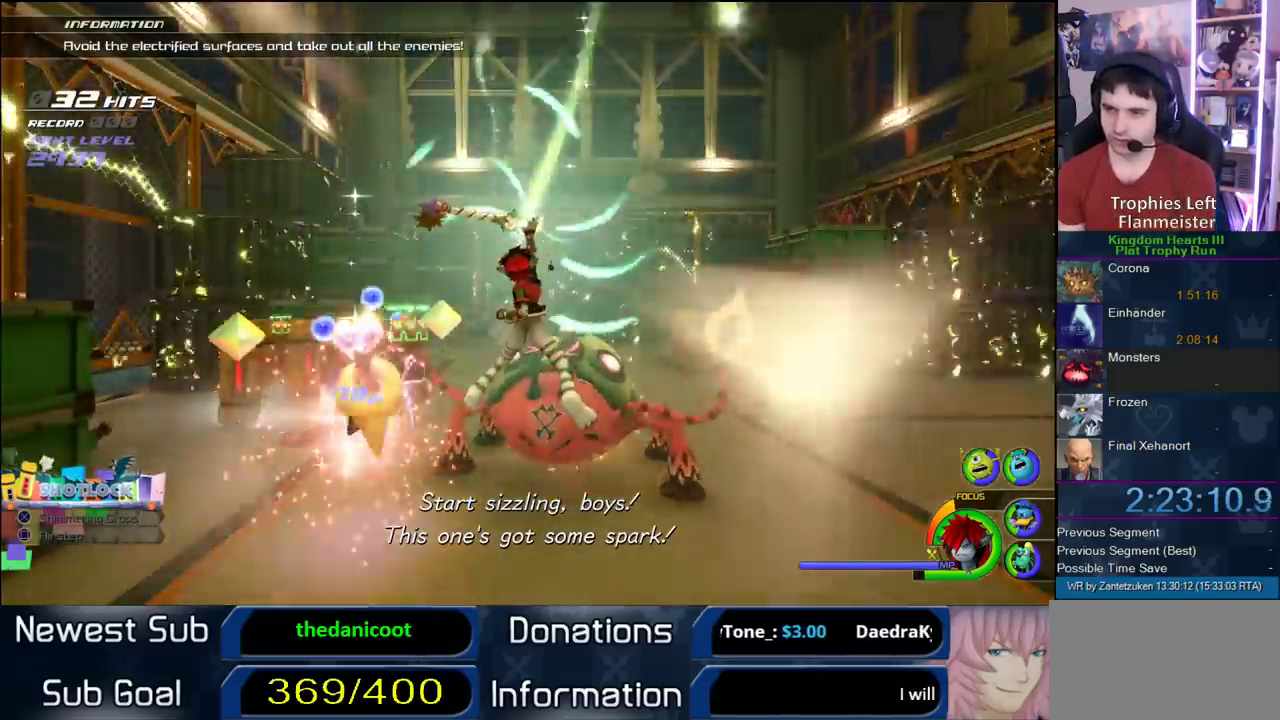
{"buttons": [], "left_stick": "center", "right_stick": "center", "events": [[83, "right_stick", "up-left"], [217, "right_stick", "center"]]}
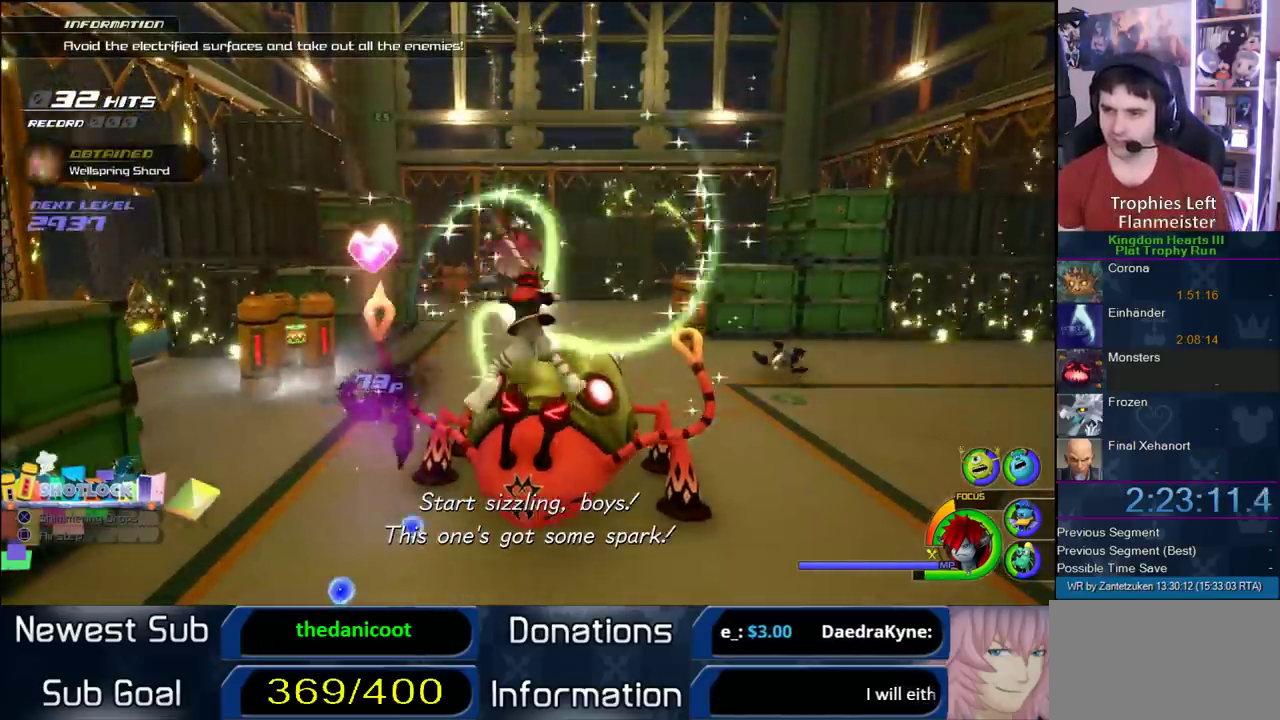
{"buttons": ["SQUARE"], "left_stick": "right", "right_stick": "center"}
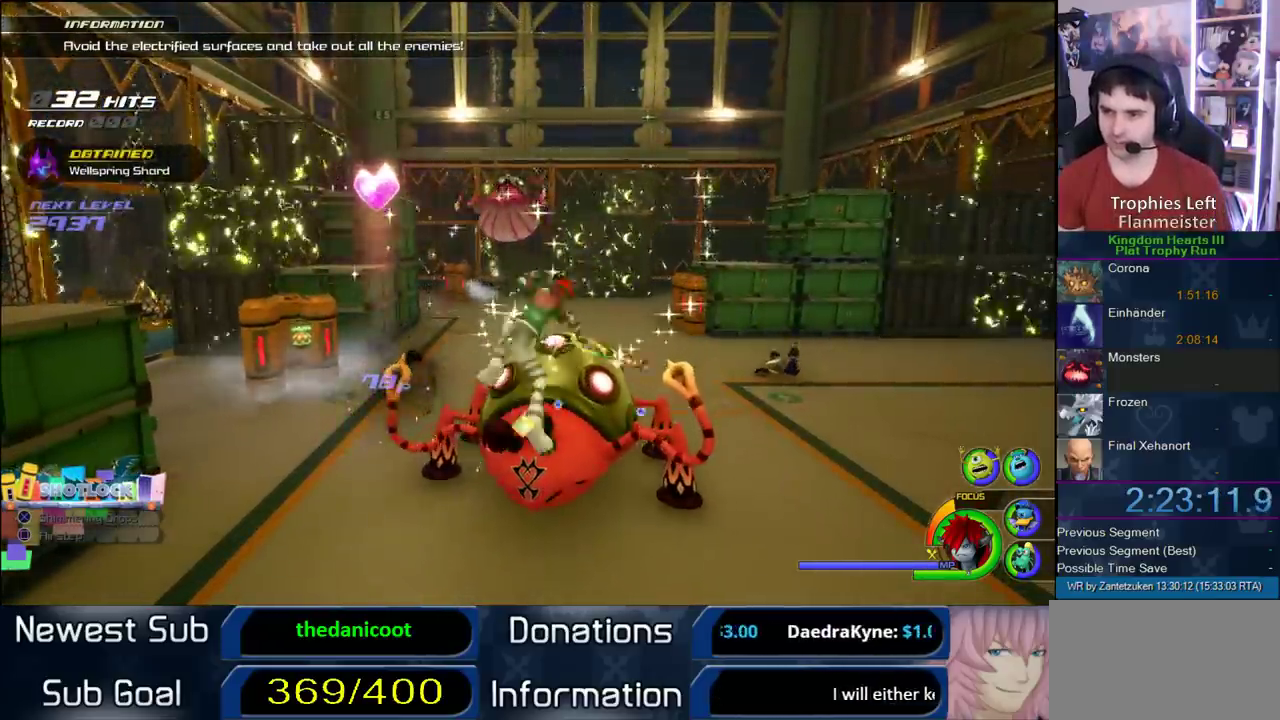
{"buttons": [], "left_stick": "up-right", "right_stick": "center"}
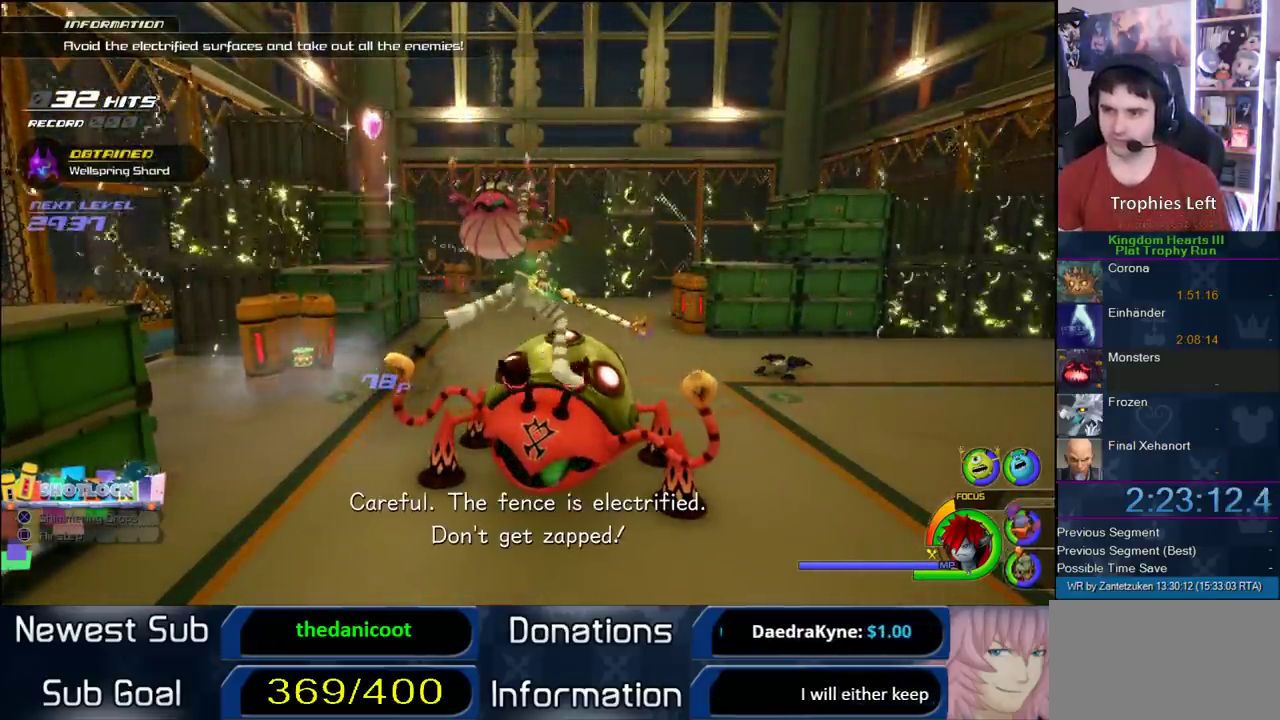
{"buttons": [], "left_stick": "up-right", "right_stick": "right"}
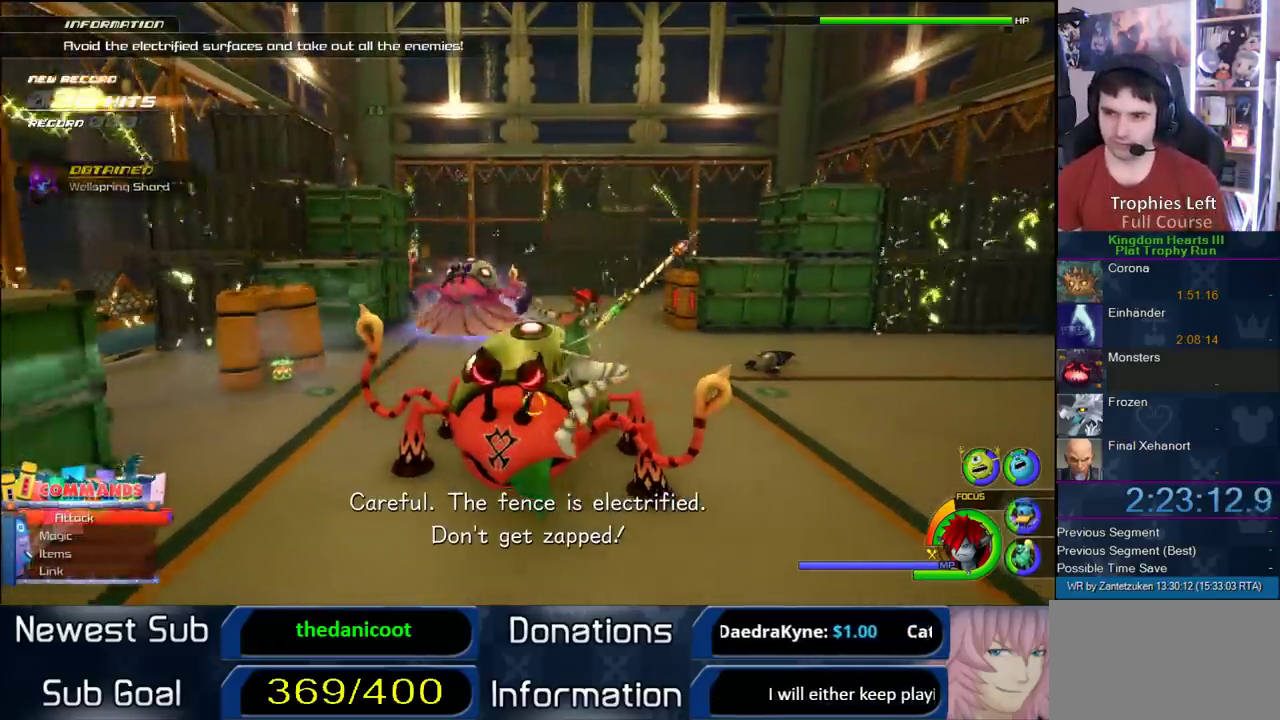
{"buttons": [], "left_stick": "right", "right_stick": "right"}
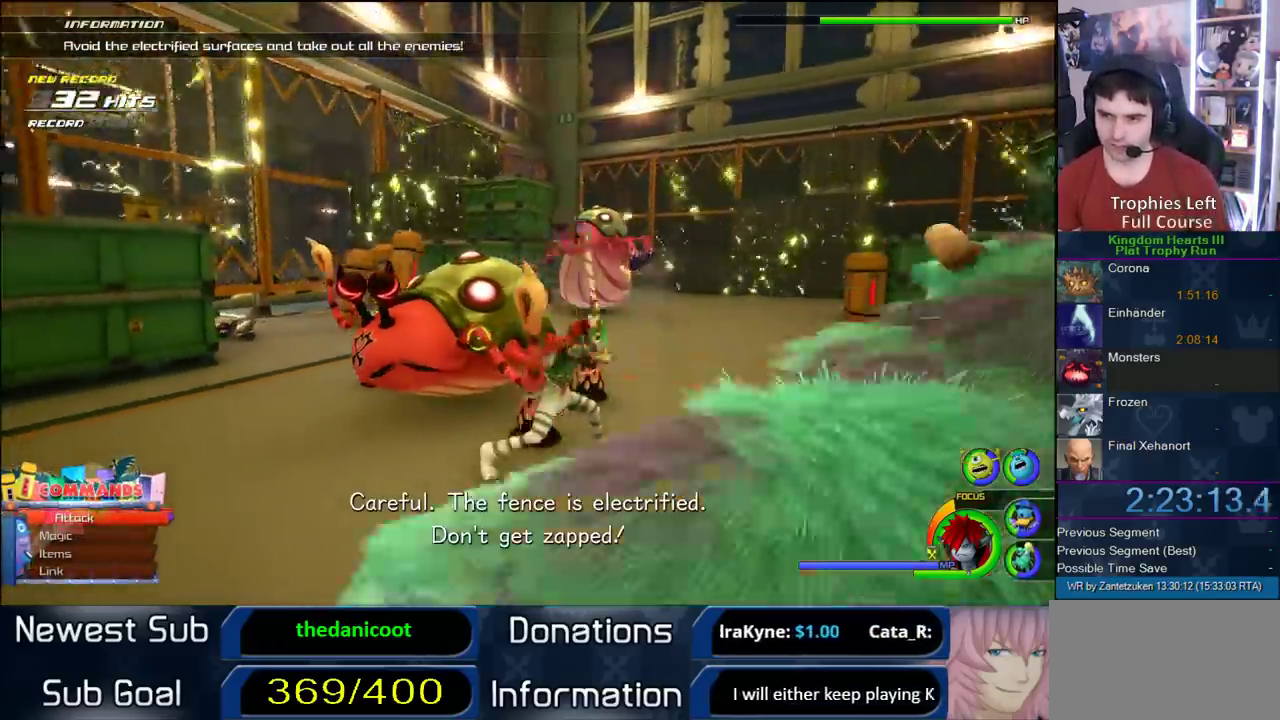
{"buttons": [], "left_stick": "down-right", "right_stick": "center"}
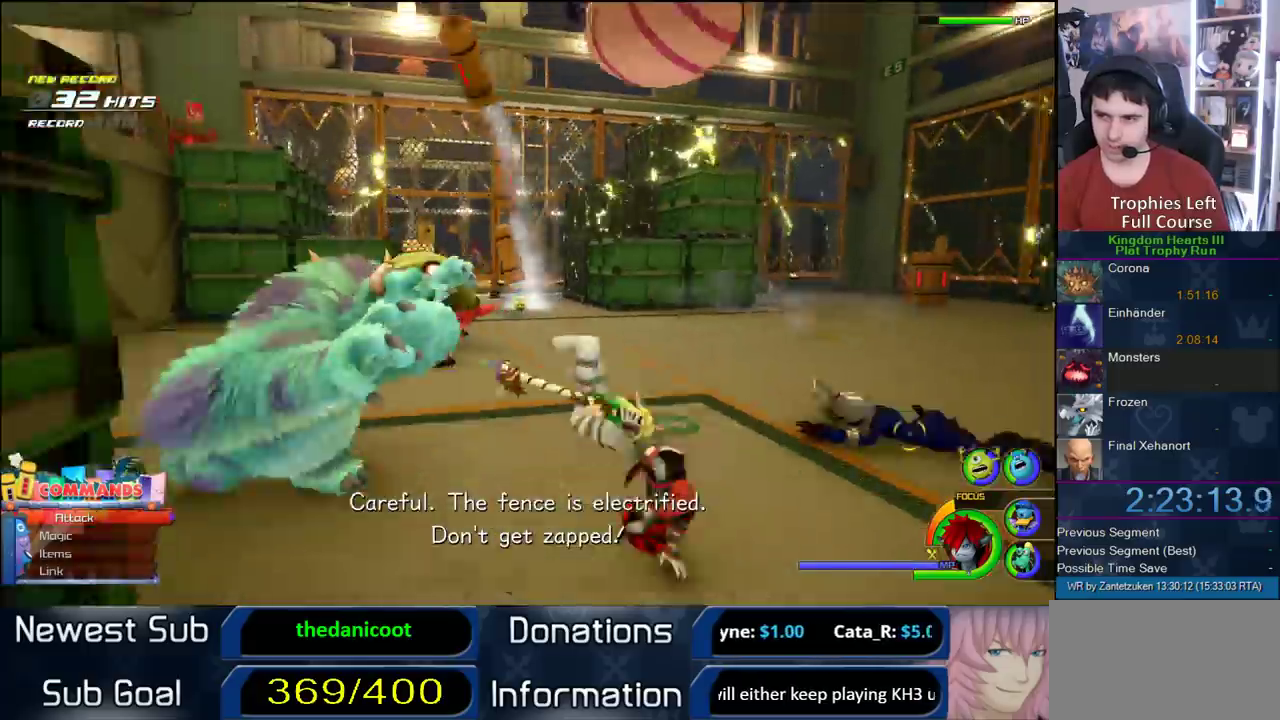
{"buttons": [], "left_stick": "center", "right_stick": "center", "events": [[17, "right_stick", "down-right"], [233, "right_stick", "center"], [333, "left_stick", "center"]]}
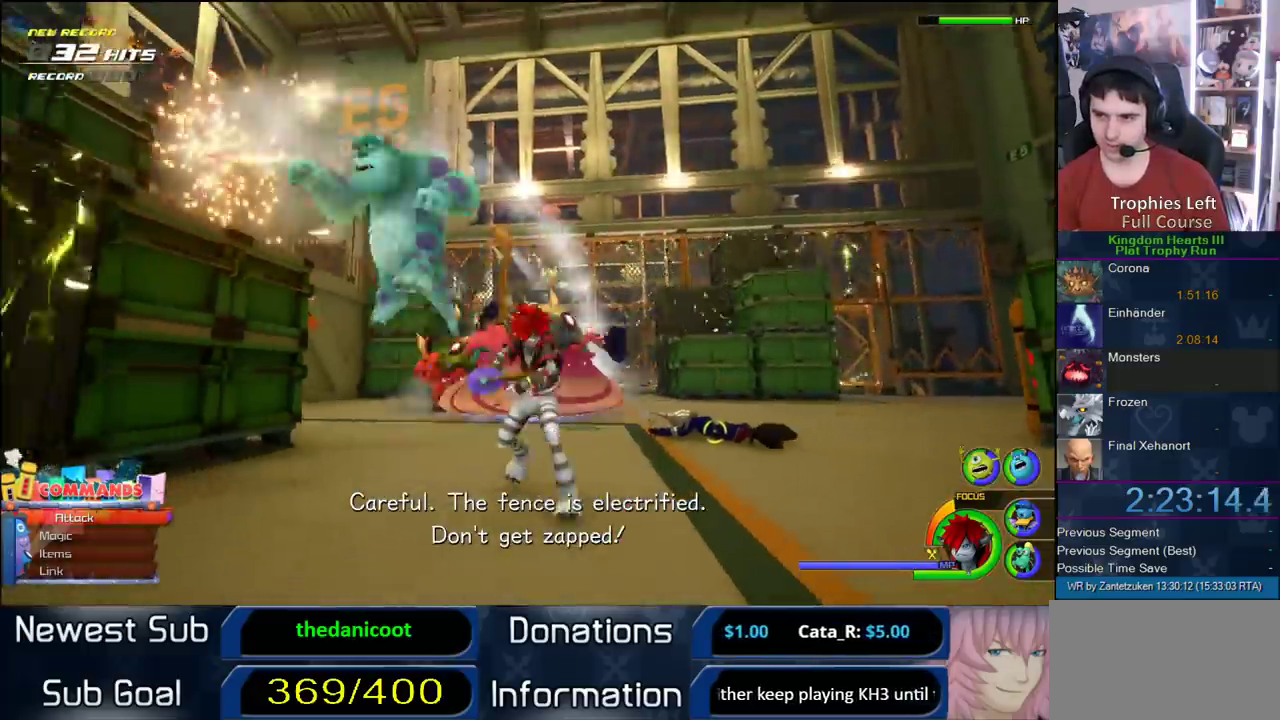
{"buttons": [], "left_stick": "left", "right_stick": "center"}
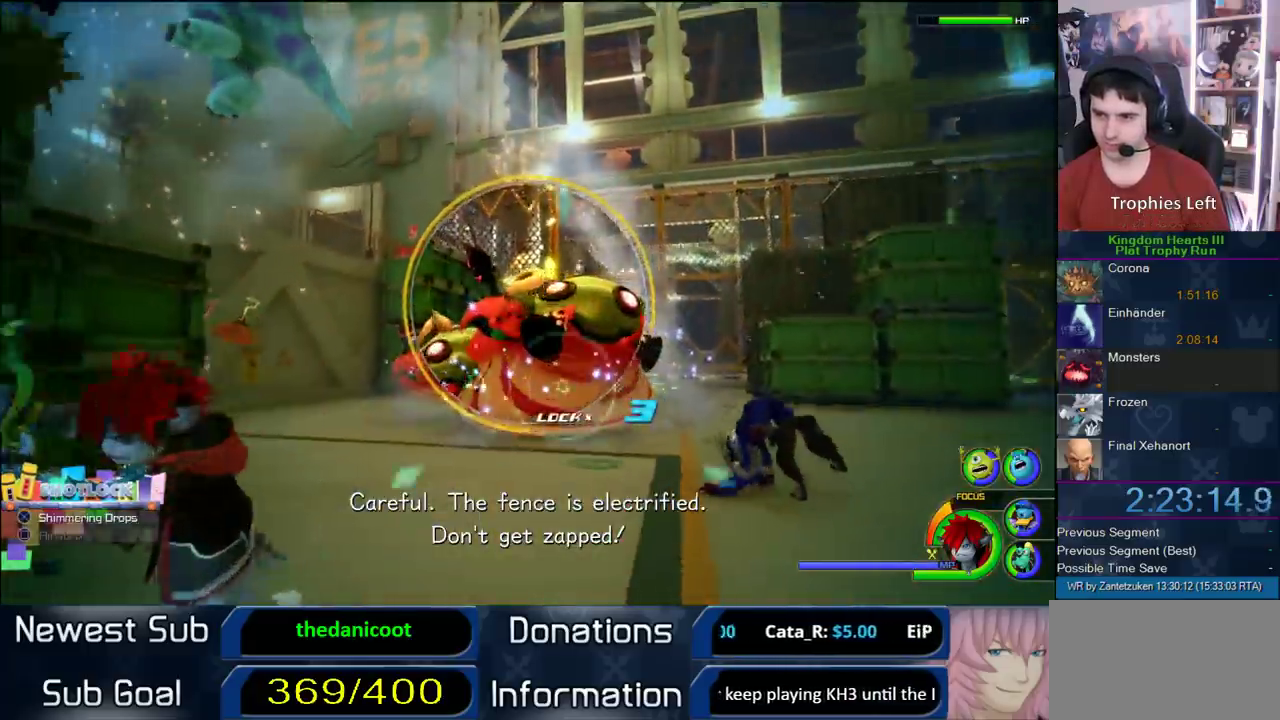
{"buttons": [], "left_stick": "center", "right_stick": "center"}
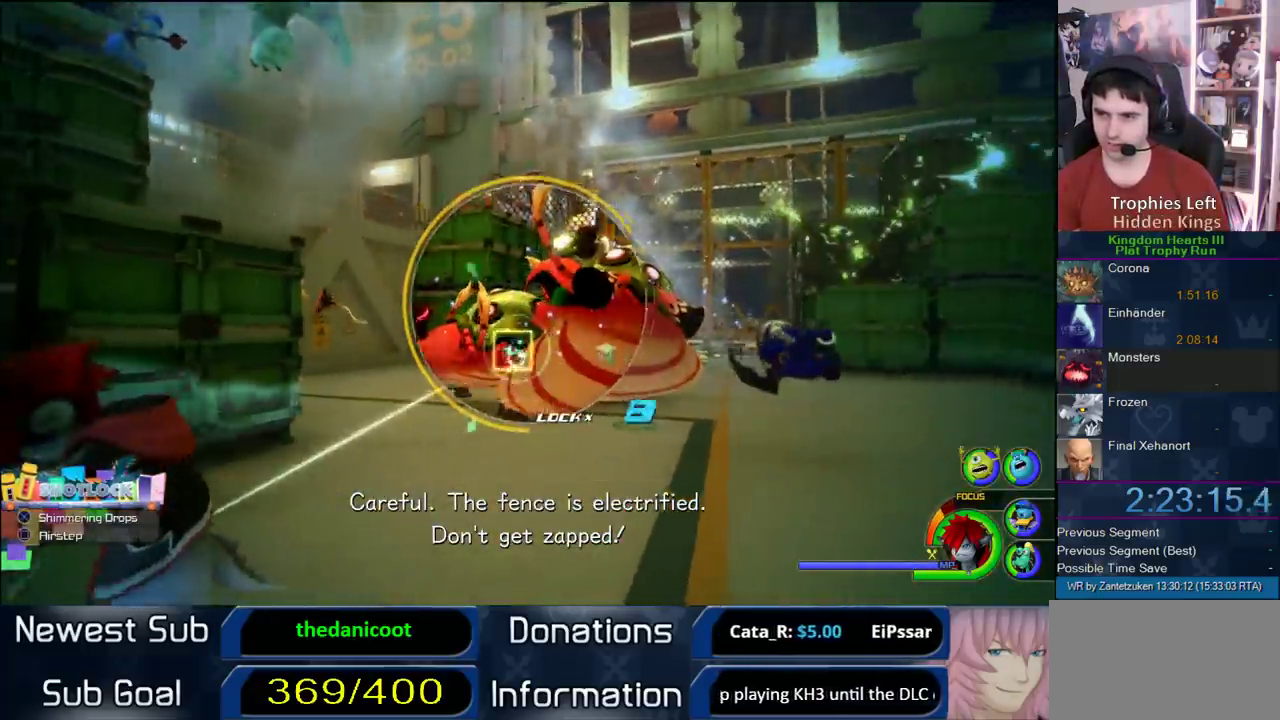
{"buttons": [], "left_stick": "center", "right_stick": "center", "events": [[350, "left_stick", "left"], [400, "left_stick", "right"], [450, "left_stick", "center"]]}
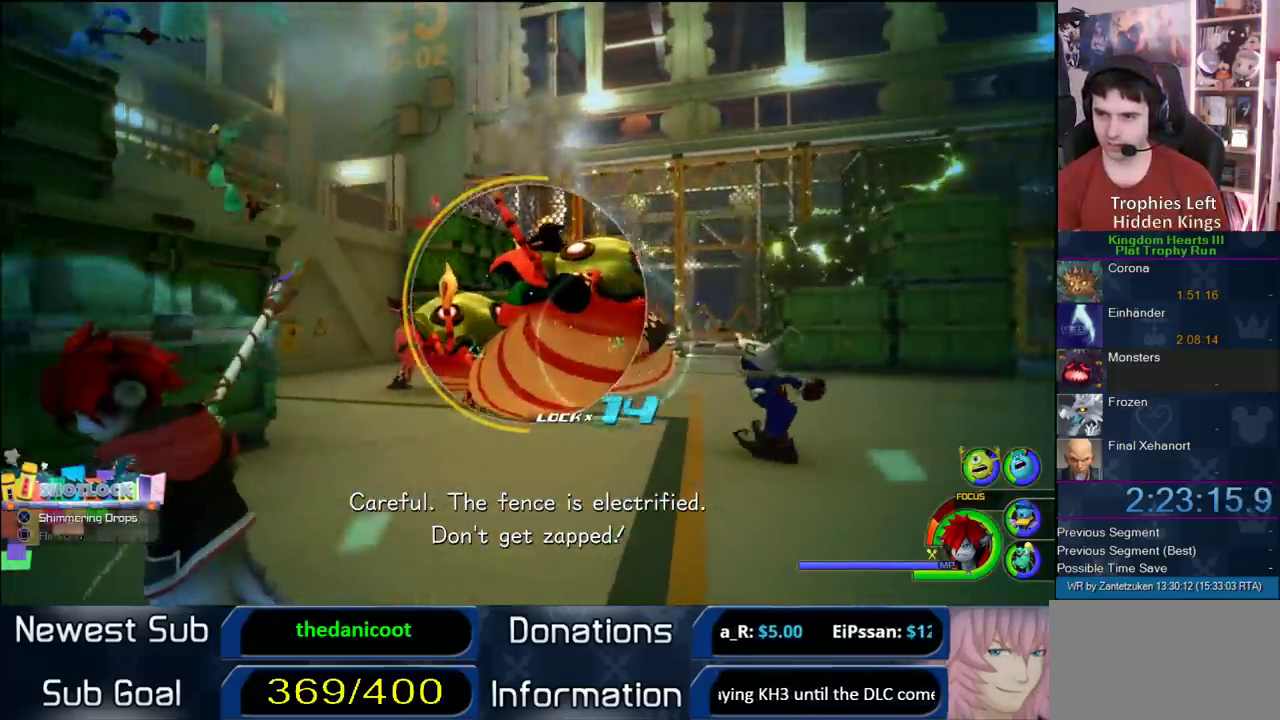
{"buttons": [], "left_stick": "center", "right_stick": "center", "events": []}